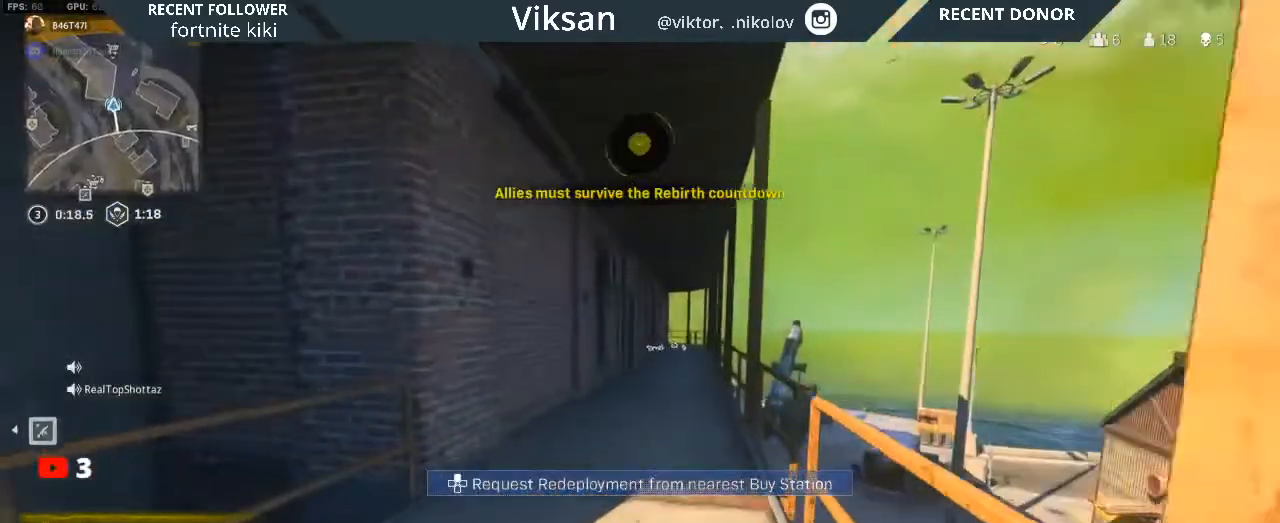
Gameplay with a controller (PlayStation layout); each line is a JSON object with the inputs held at the frame after it. "events" lists button and stick changes between this image and that frame as [ms after this image, input, new state], when the widget could be followed in between.
{"buttons": [], "left_stick": "center", "right_stick": "center", "events": [[50, "TOUCHPAD", "down"], [183, "TOUCHPAD", "up"]]}
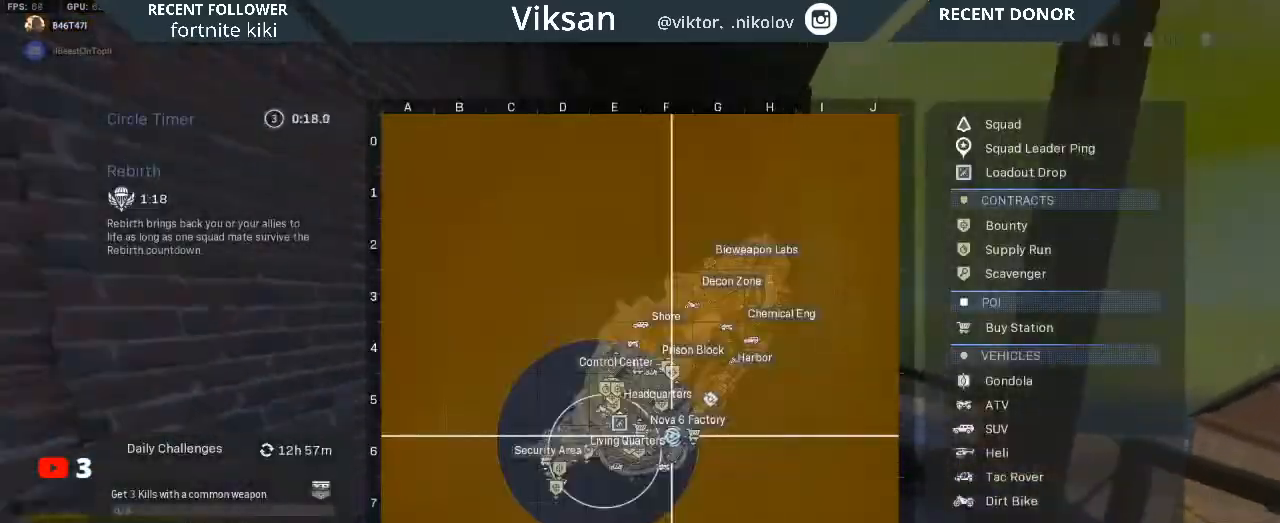
{"buttons": [], "left_stick": "center", "right_stick": "center", "events": [[133, "left_stick", "right"], [267, "left_stick", "down"], [333, "left_stick", "left"], [500, "left_stick", "center"]]}
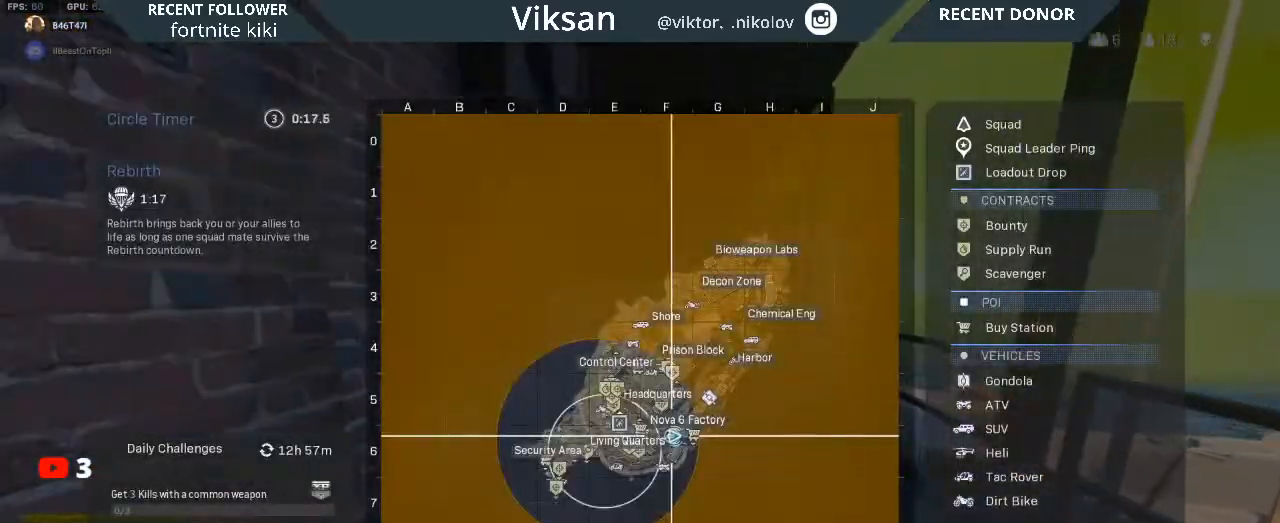
{"buttons": [], "left_stick": "center", "right_stick": "center", "events": [[17, "right_stick", "down-left"], [150, "right_stick", "up-left"], [233, "right_stick", "center"], [400, "right_stick", "right"], [500, "right_stick", "center"]]}
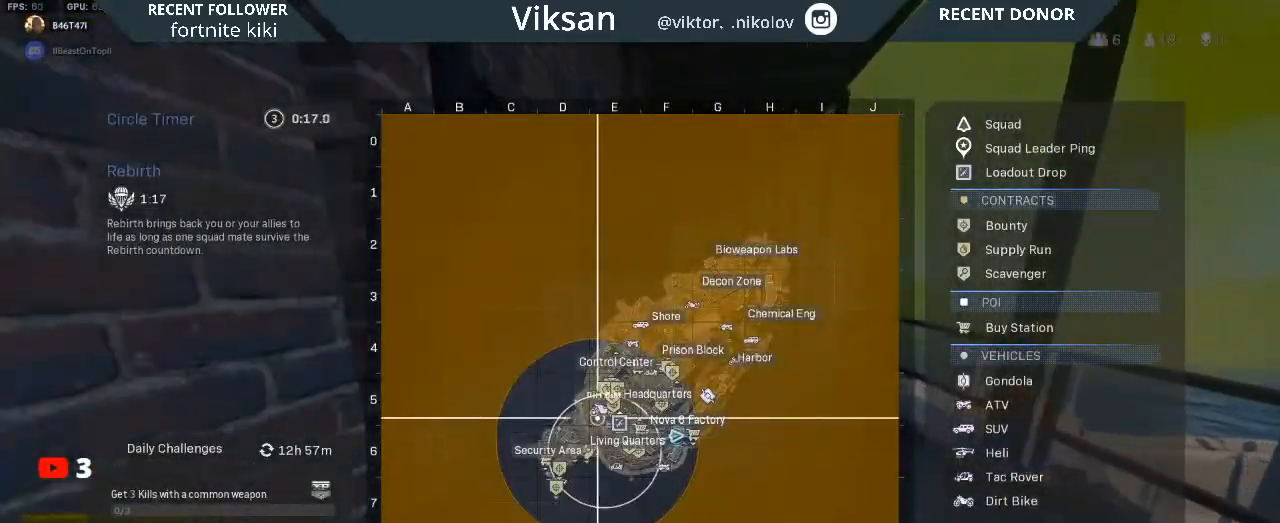
{"buttons": [], "left_stick": "center", "right_stick": "center", "events": []}
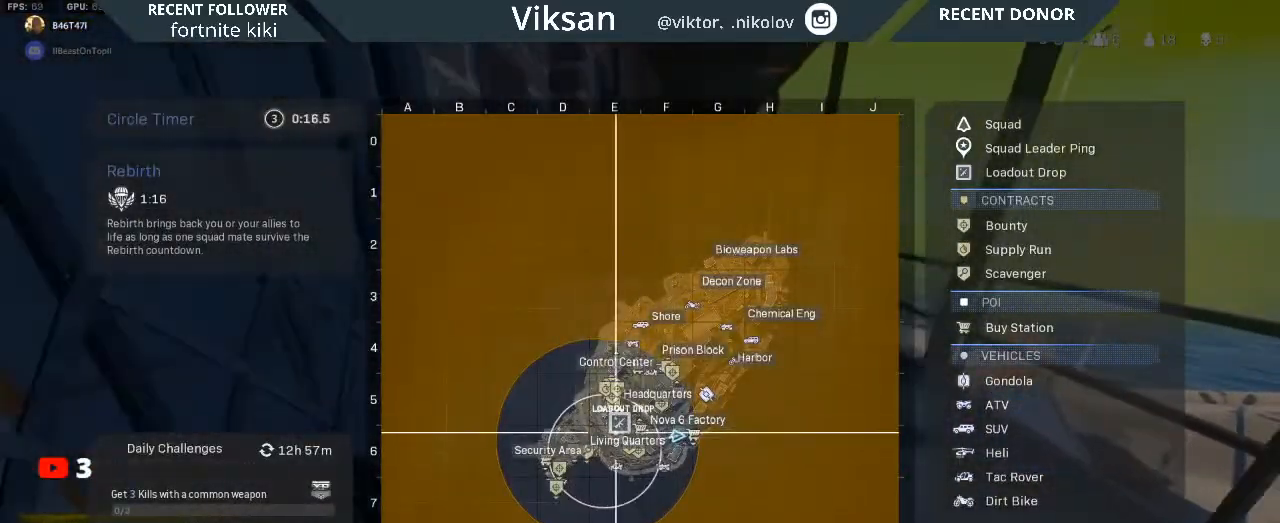
{"buttons": [], "left_stick": "center", "right_stick": "center", "events": [[317, "DPAD_UP", "down"], [400, "DPAD_UP", "up"]]}
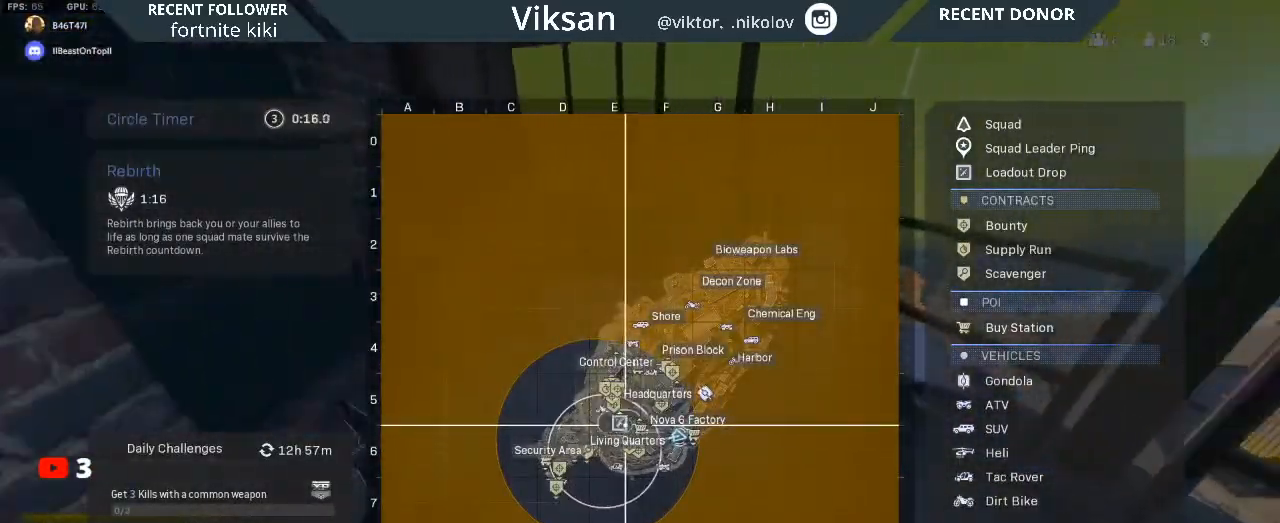
{"buttons": [], "left_stick": "center", "right_stick": "center", "events": [[67, "right_stick", "down-right"], [200, "right_stick", "center"]]}
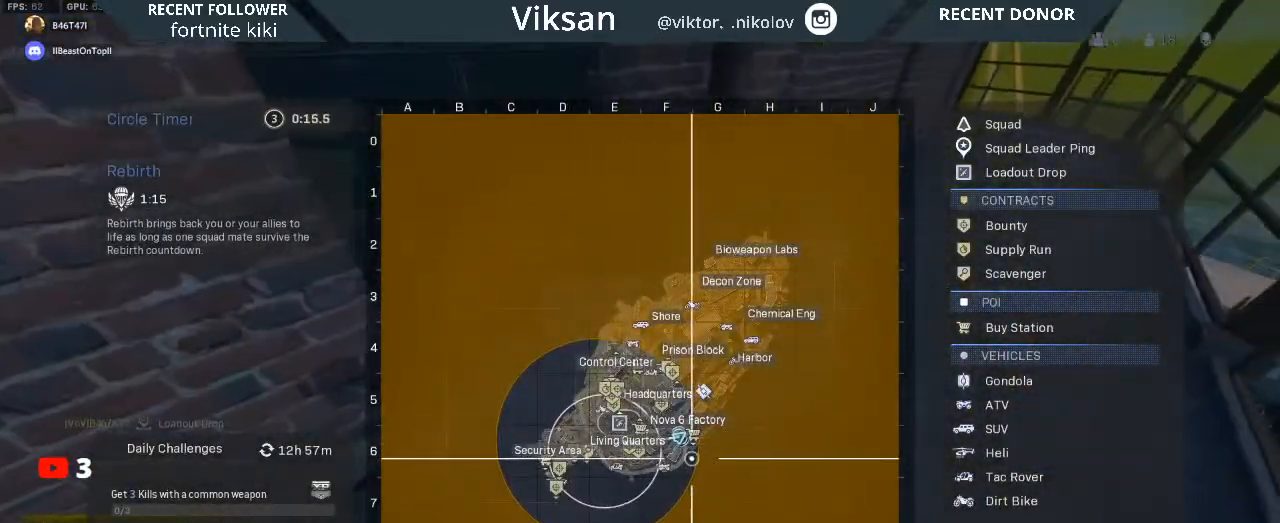
{"buttons": [], "left_stick": "center", "right_stick": "center", "events": [[83, "TOUCHPAD", "down"], [183, "TOUCHPAD", "up"]]}